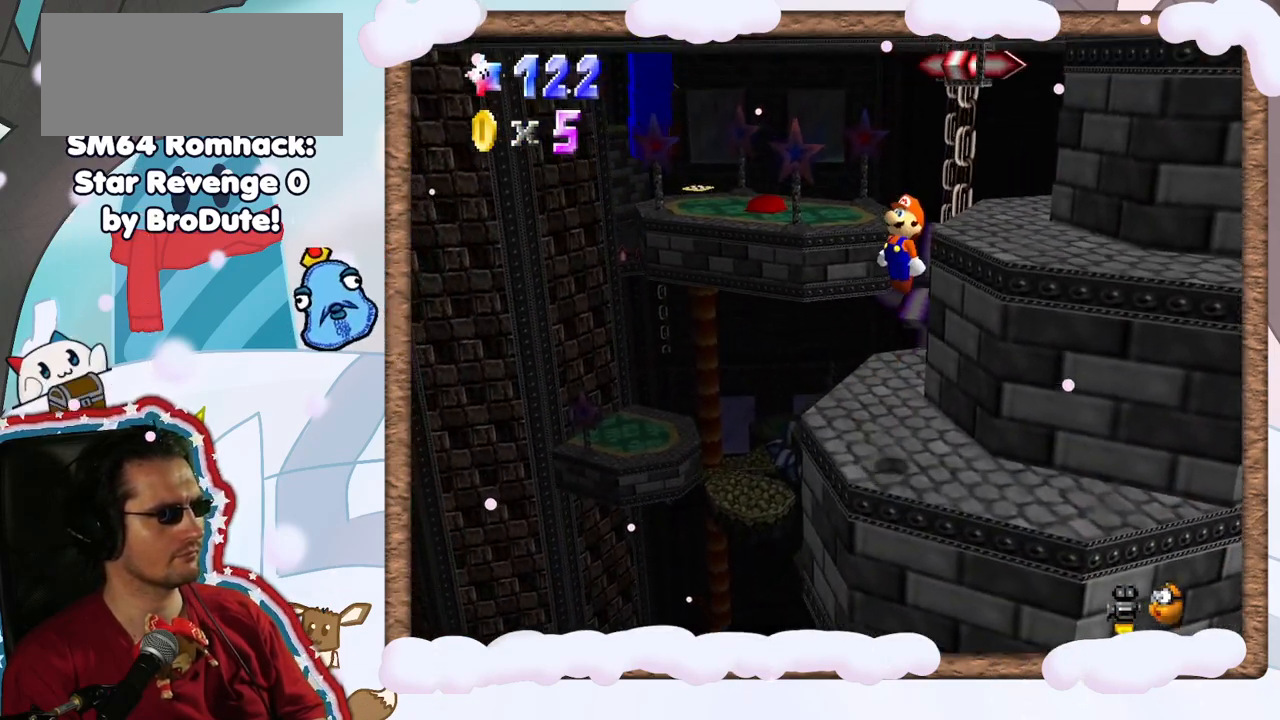
Gameplay with a controller (Nintendo layout); each line is a JSON object with the inputs held at the frame after it (dt_ms = milliseconds from this image to that frame). "events" lists button and stick changes between this image and that frame as [ms after this image, input, new state], when the widget could be followed in between. Not read: L3 R3.
{"dt_ms": 500, "buttons": [], "left_stick": "center", "events": [[33, "left_stick", "center"], [117, "C_LEFT", "down"], [167, "left_stick", "left"], [200, "C_LEFT", "up"], [317, "left_stick", "center"]]}
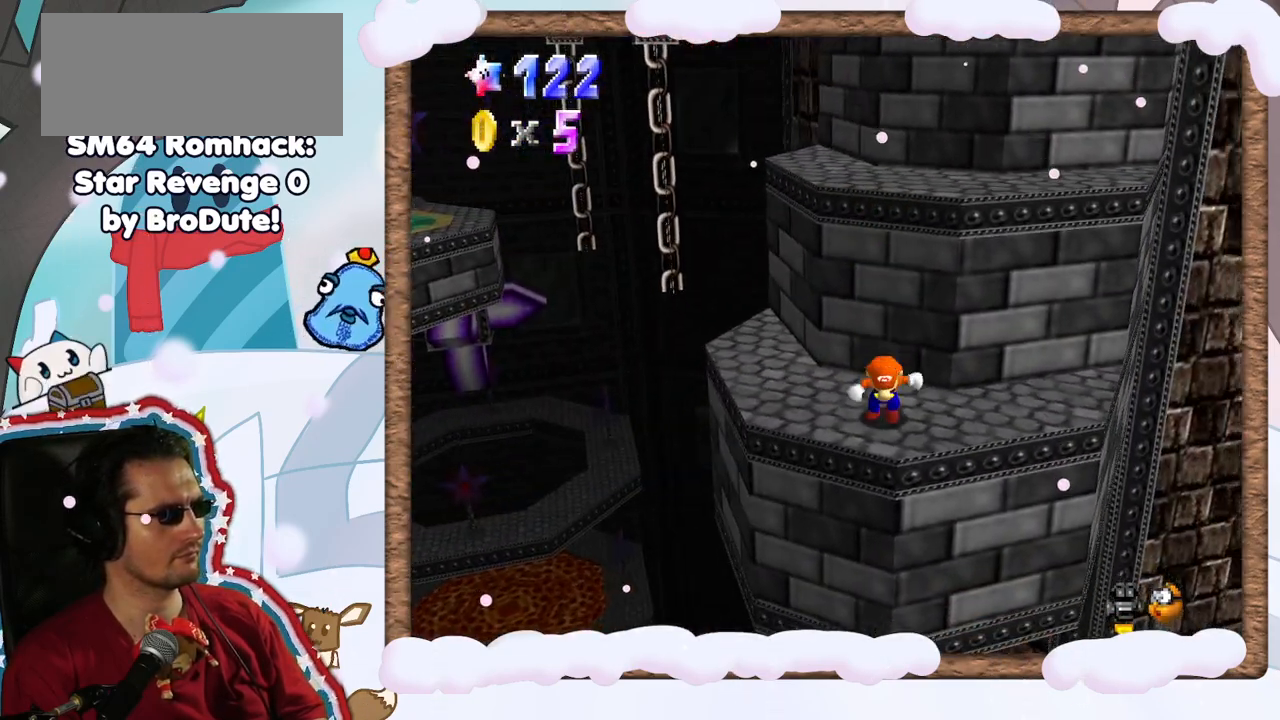
{"dt_ms": 500, "buttons": [], "left_stick": "up-left", "events": [[67, "left_stick", "left"], [167, "left_stick", "up-left"]]}
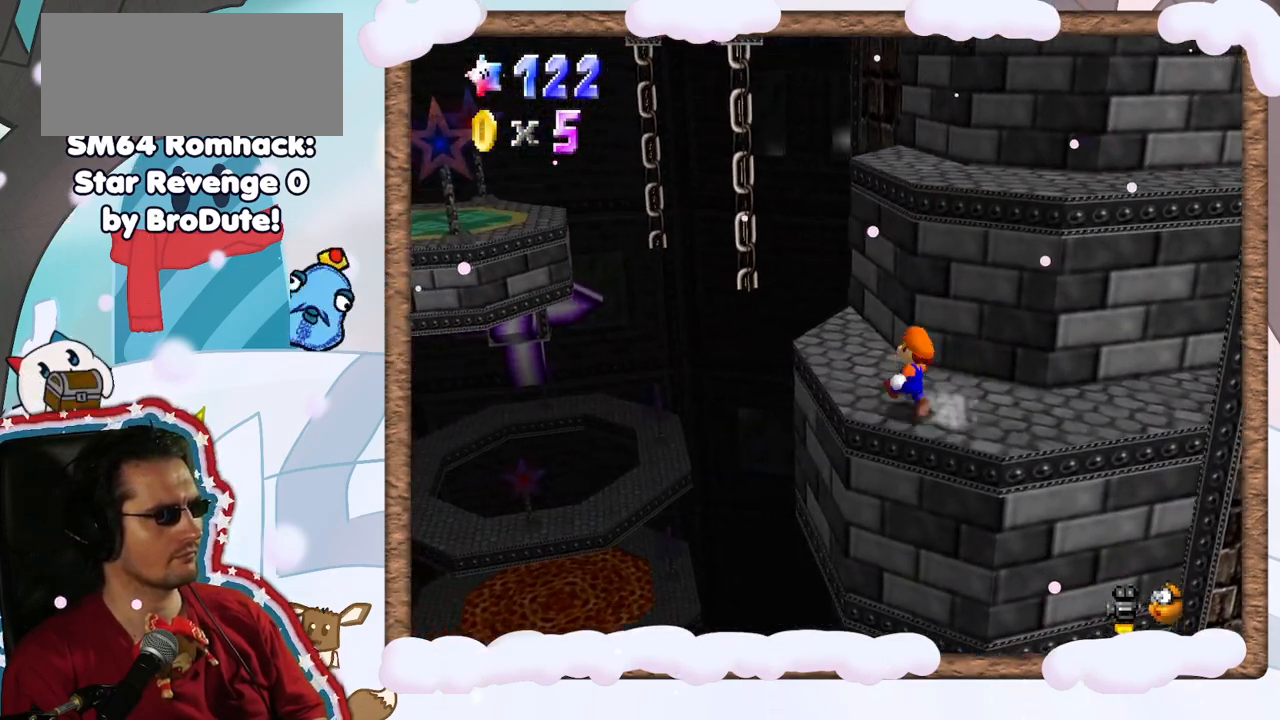
{"dt_ms": 500, "buttons": [], "left_stick": "up-left", "events": []}
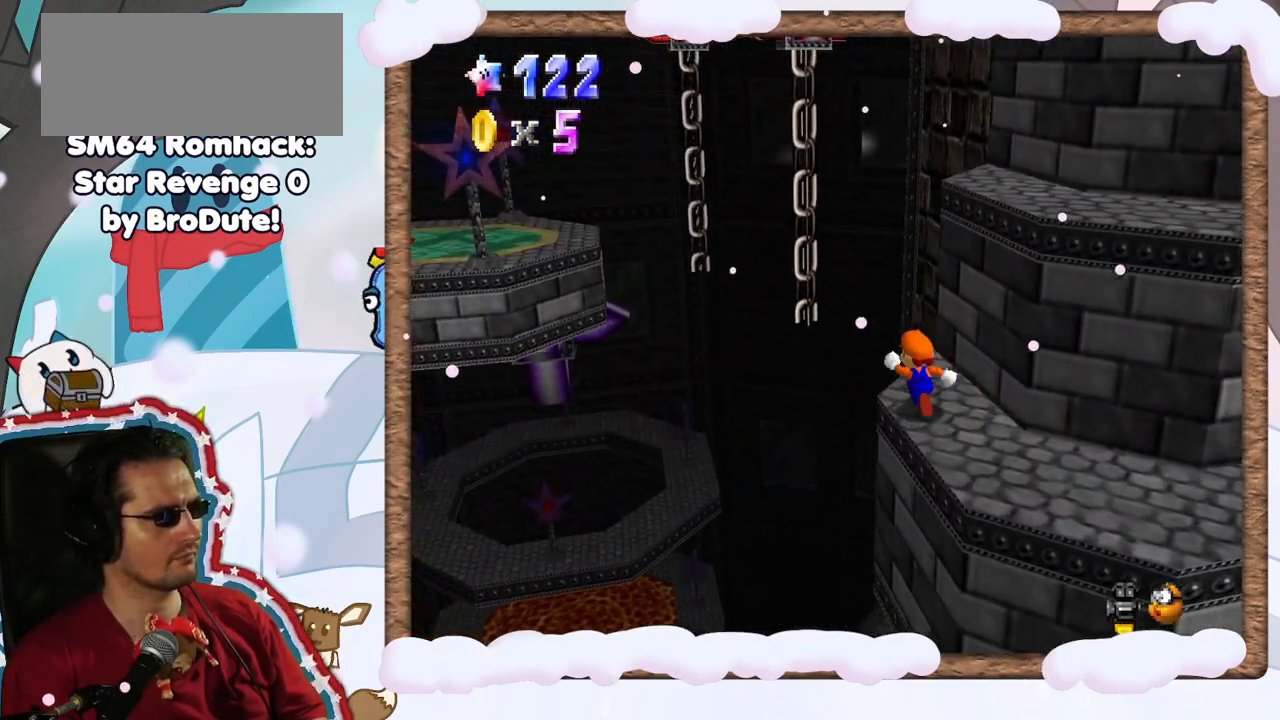
{"dt_ms": 500, "buttons": ["A", "Z"], "left_stick": "up-left", "events": [[17, "Z", "down"], [50, "A", "down"]]}
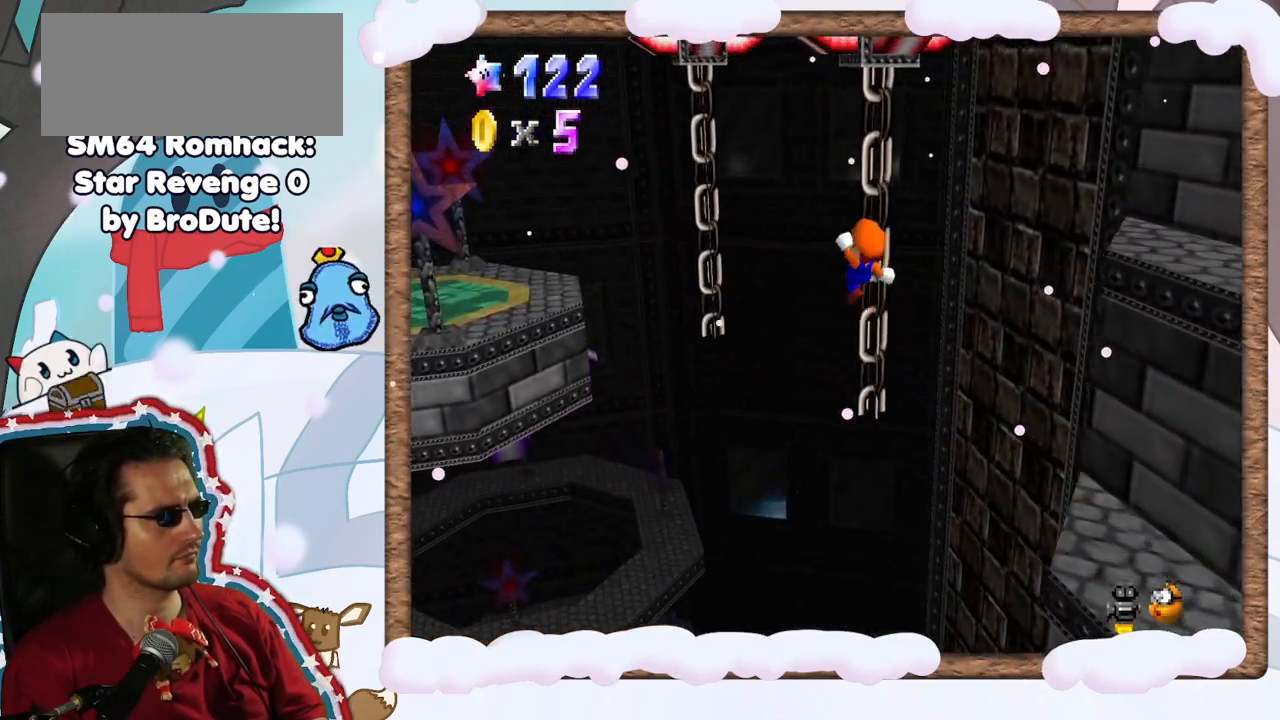
{"dt_ms": 500, "buttons": ["Z"], "left_stick": "up-right", "events": [[100, "left_stick", "up"], [217, "DPAD_RIGHT", "down"], [300, "DPAD_RIGHT", "up"], [450, "left_stick", "up-right"], [483, "A", "up"]]}
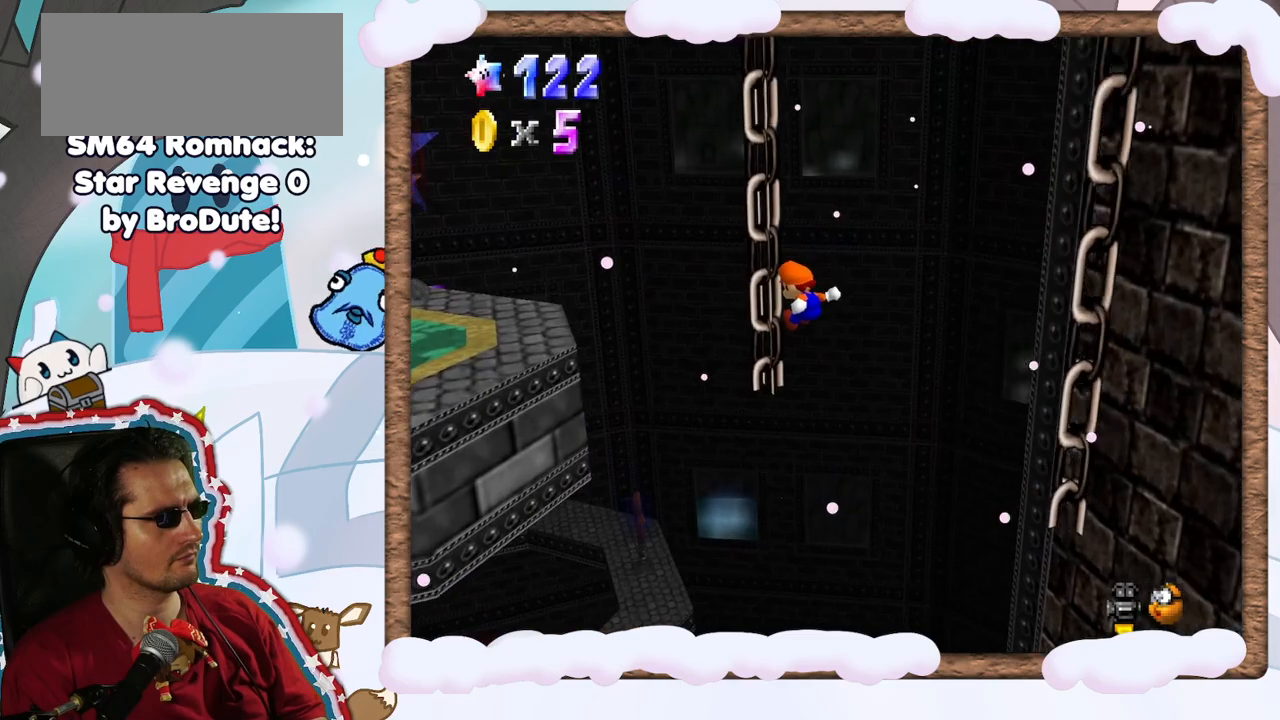
{"dt_ms": 1000, "buttons": [], "left_stick": "left", "events": [[67, "Z", "up"], [333, "C_RIGHT", "down"], [350, "left_stick", "center"], [433, "C_RIGHT", "up"], [500, "left_stick", "left"]]}
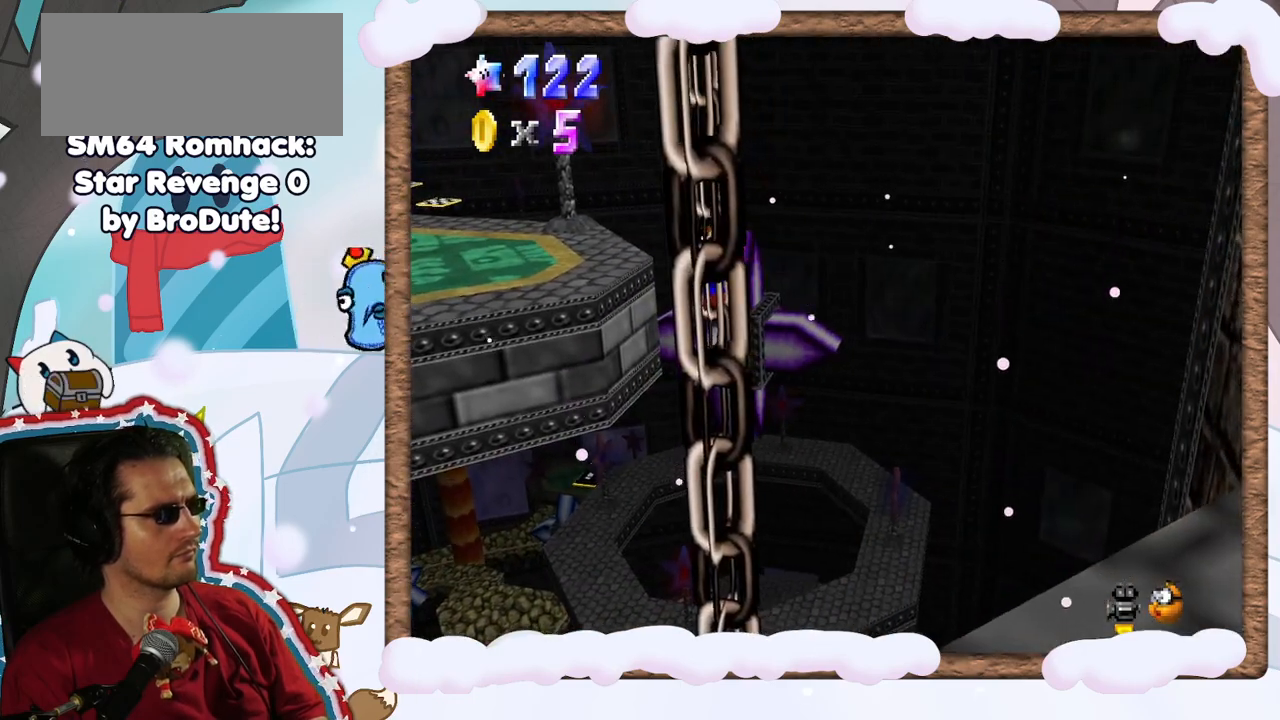
{"dt_ms": 500, "buttons": ["A"], "left_stick": "left", "events": [[83, "DPAD_RIGHT", "down"], [133, "DPAD_RIGHT", "up"], [400, "A", "down"]]}
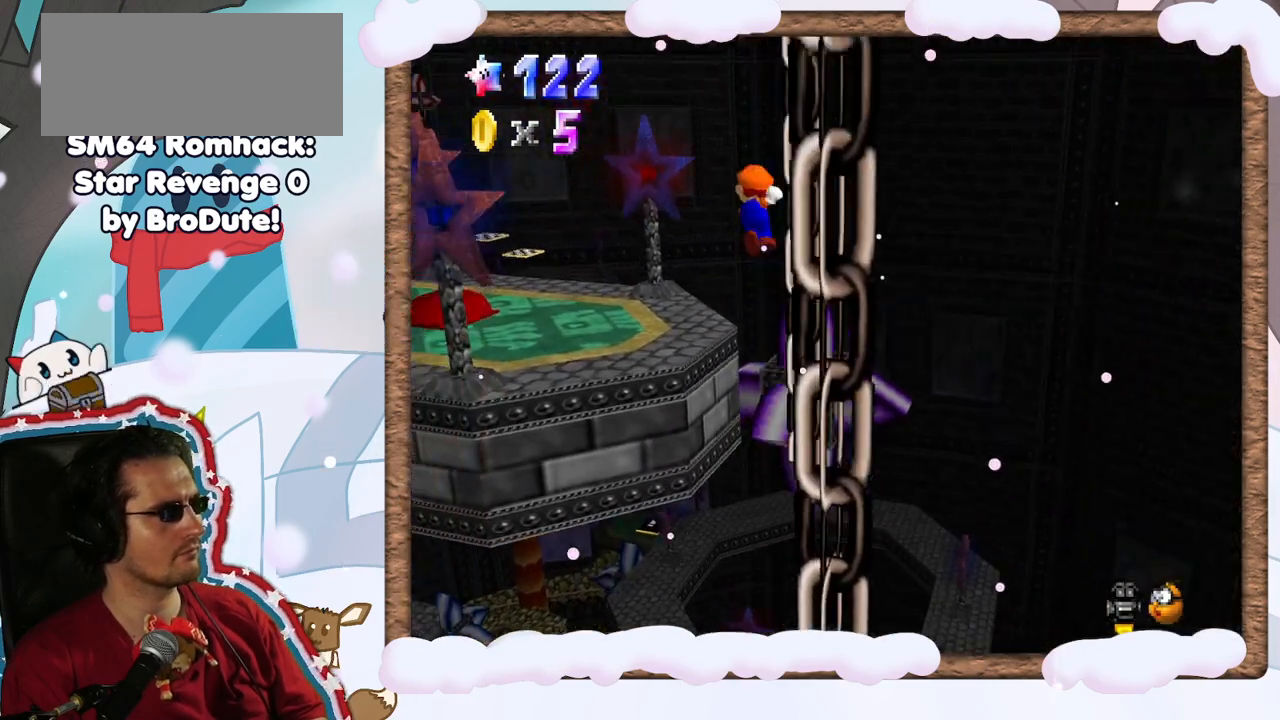
{"dt_ms": 500, "buttons": ["C_RIGHT"], "left_stick": "up-left", "events": [[33, "A", "up"], [50, "left_stick", "up-left"], [450, "C_RIGHT", "down"]]}
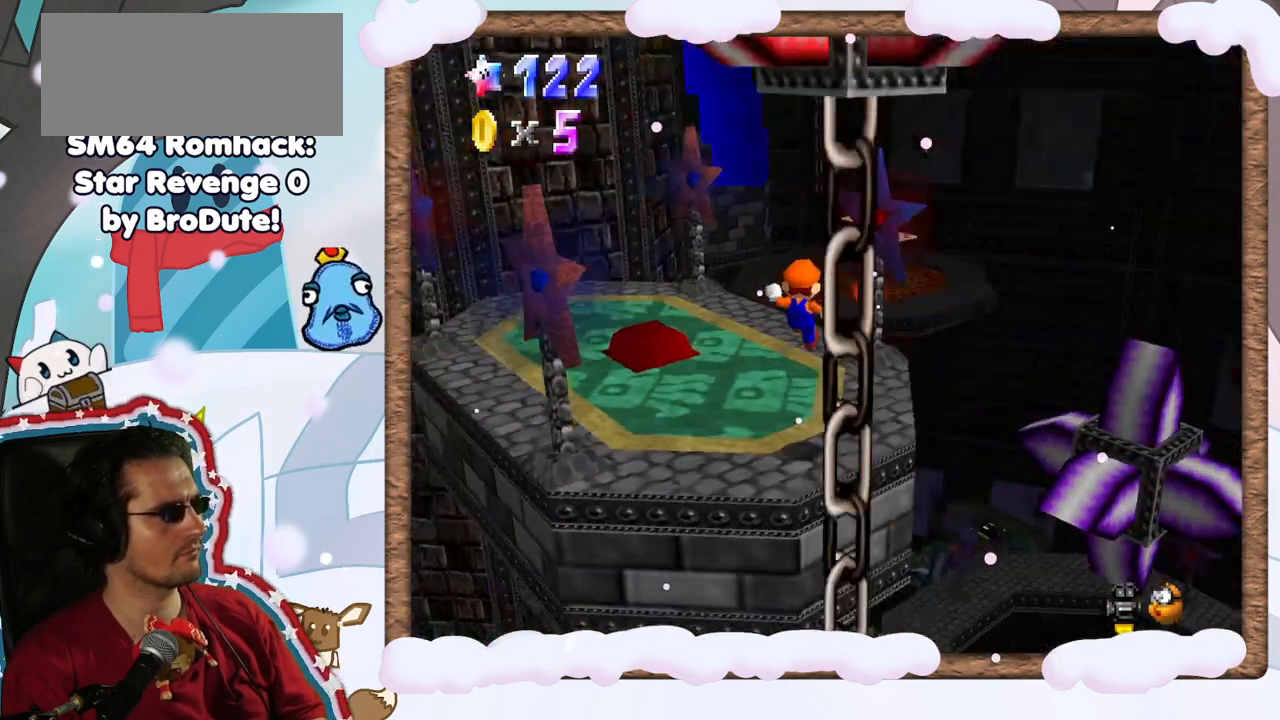
{"dt_ms": 500, "buttons": [], "left_stick": "up", "events": [[17, "C_RIGHT", "up"], [167, "C_RIGHT", "down"], [217, "C_RIGHT", "up"], [250, "left_stick", "up"], [317, "C_RIGHT", "down"], [433, "C_RIGHT", "up"]]}
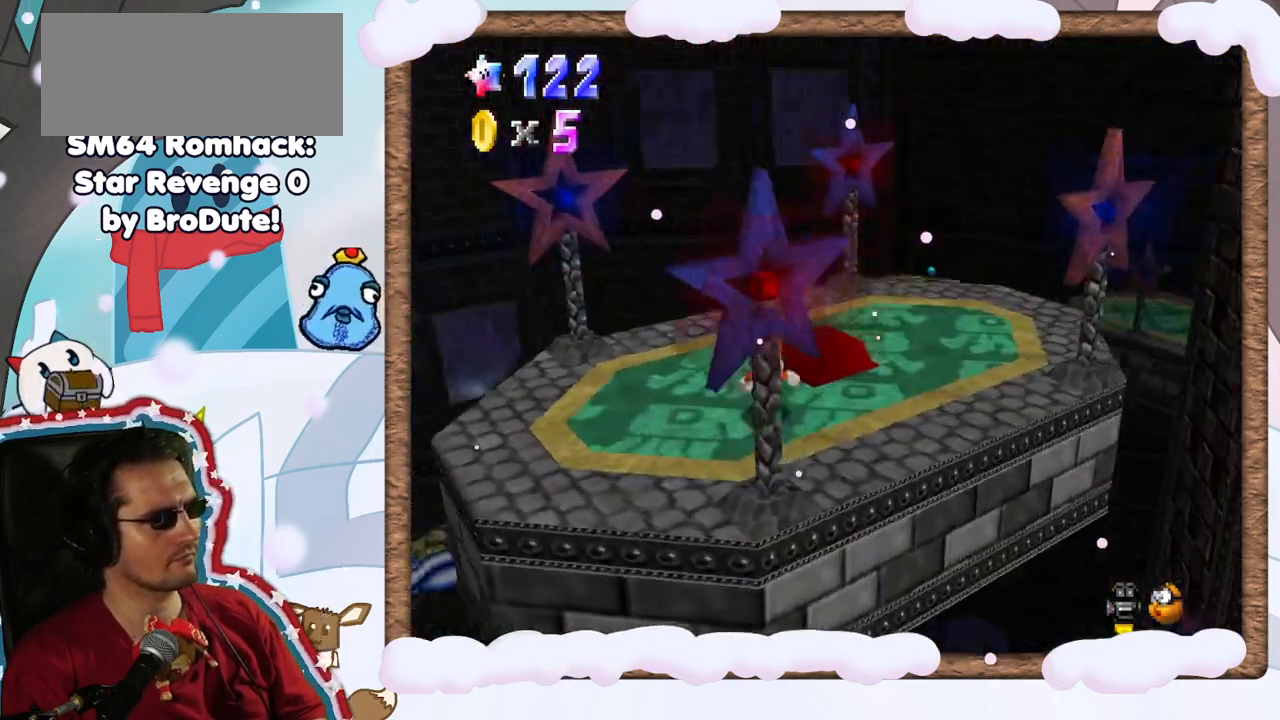
{"dt_ms": 500, "buttons": [], "left_stick": "down", "events": [[17, "C_RIGHT", "down"], [100, "left_stick", "up-right"], [150, "C_RIGHT", "up"], [233, "C_RIGHT", "down"], [317, "C_RIGHT", "up"], [350, "left_stick", "down-right"], [417, "left_stick", "down"]]}
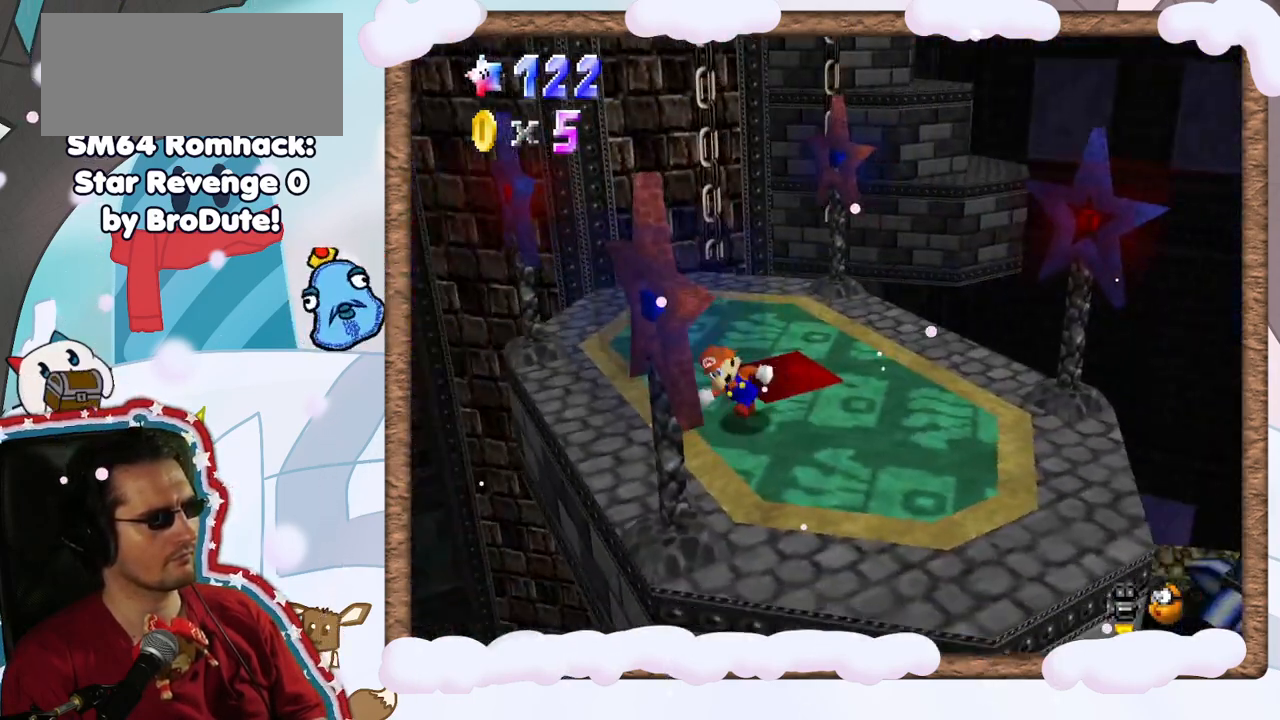
{"dt_ms": 500, "buttons": [], "left_stick": "up-right", "events": [[117, "left_stick", "left"], [200, "left_stick", "up"], [250, "DPAD_LEFT", "down"], [300, "DPAD_LEFT", "up"], [383, "left_stick", "up-right"]]}
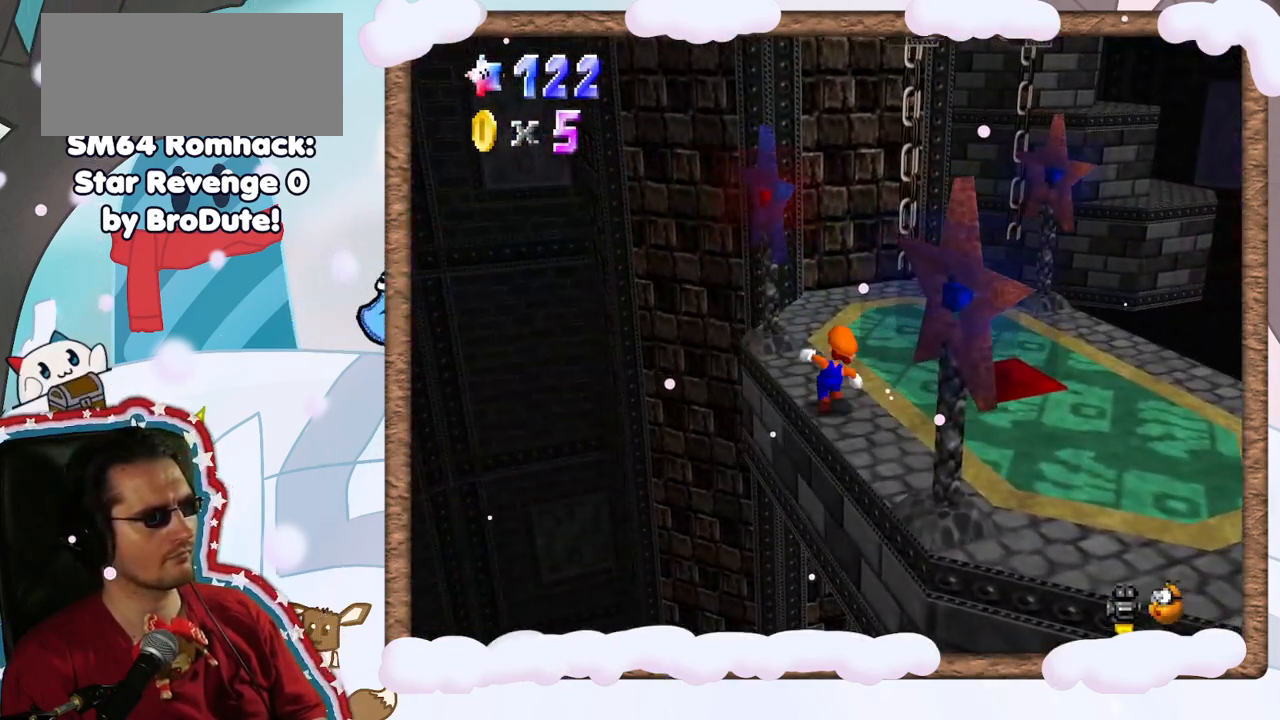
{"dt_ms": 500, "buttons": [], "left_stick": "up-left", "events": [[267, "left_stick", "center"], [300, "C_LEFT", "down"], [367, "C_LEFT", "up"], [433, "left_stick", "up-left"]]}
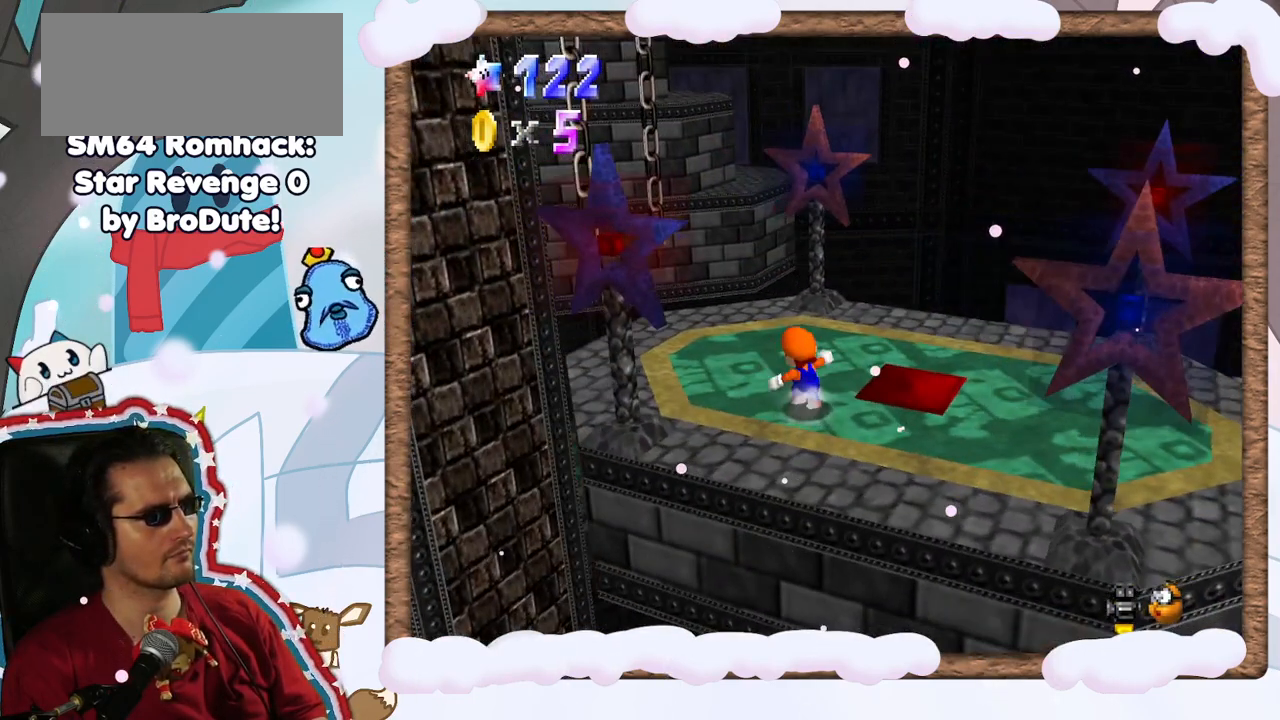
{"dt_ms": 500, "buttons": [], "left_stick": "up-left", "events": []}
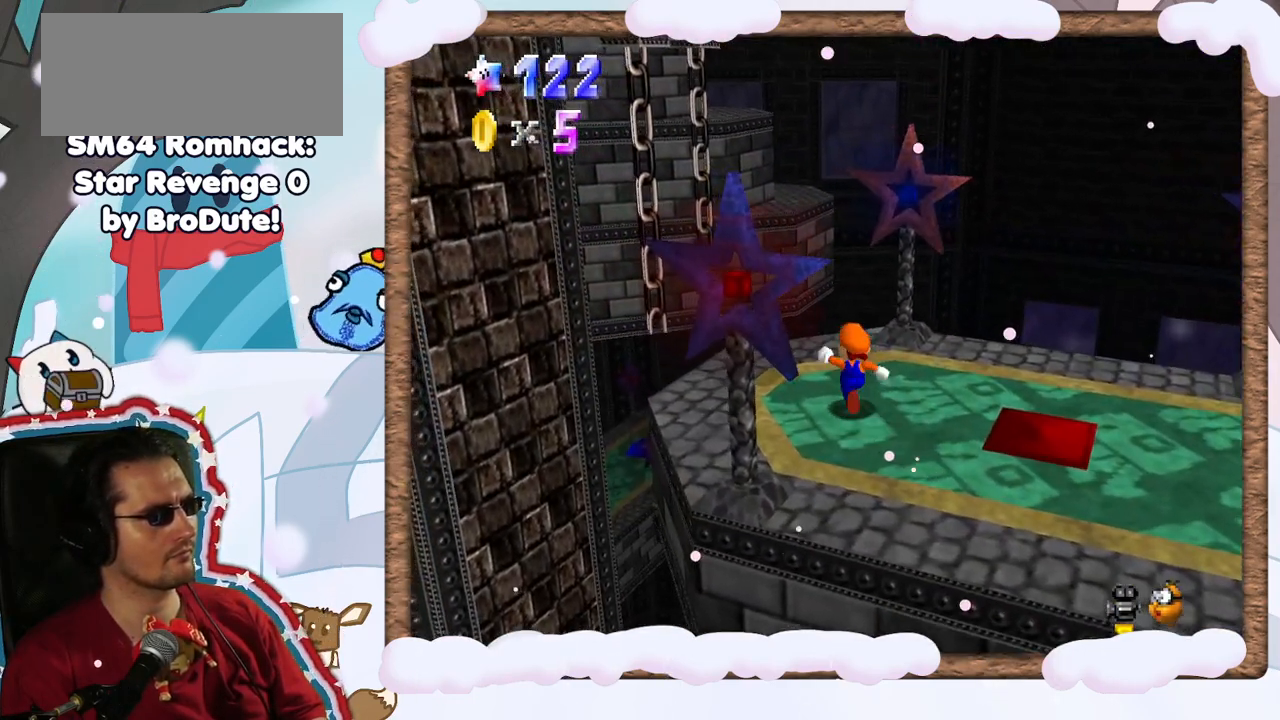
{"dt_ms": 500, "buttons": ["A", "Z"], "left_stick": "up", "events": [[17, "left_stick", "up"], [433, "Z", "down"], [500, "A", "down"]]}
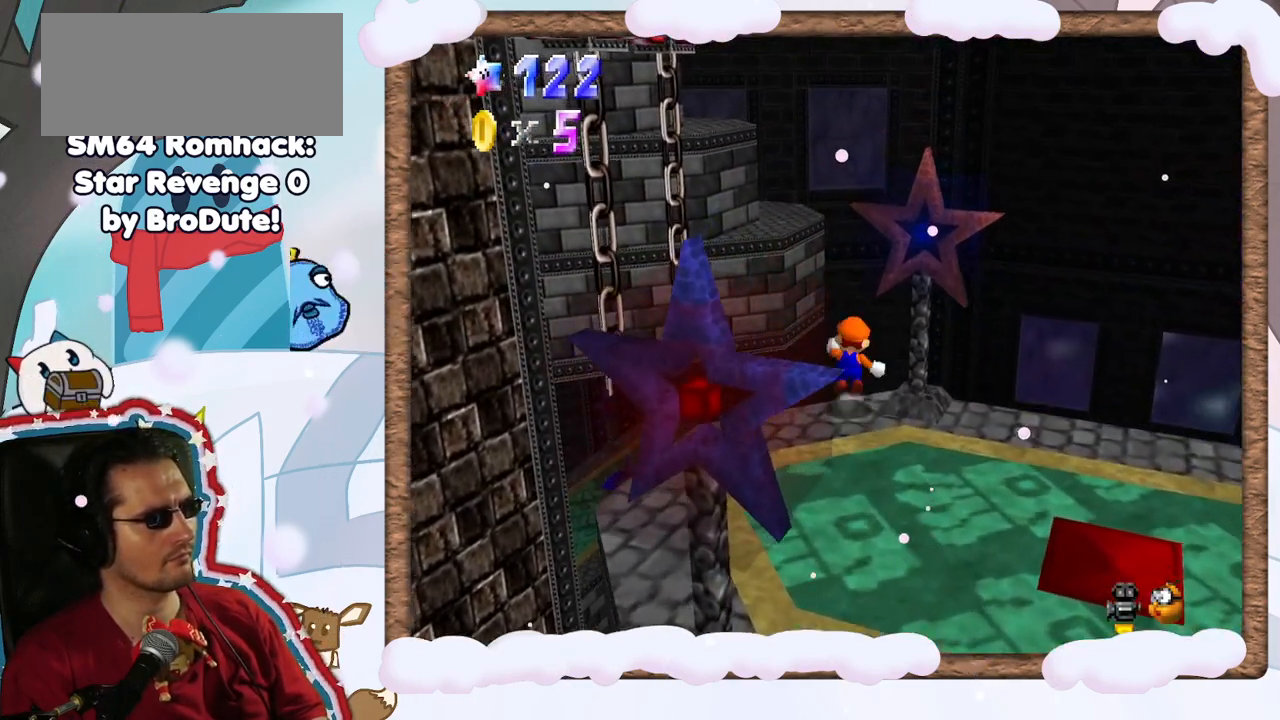
{"dt_ms": 500, "buttons": ["A", "Z"], "left_stick": "up-left", "events": [[17, "left_stick", "up-left"]]}
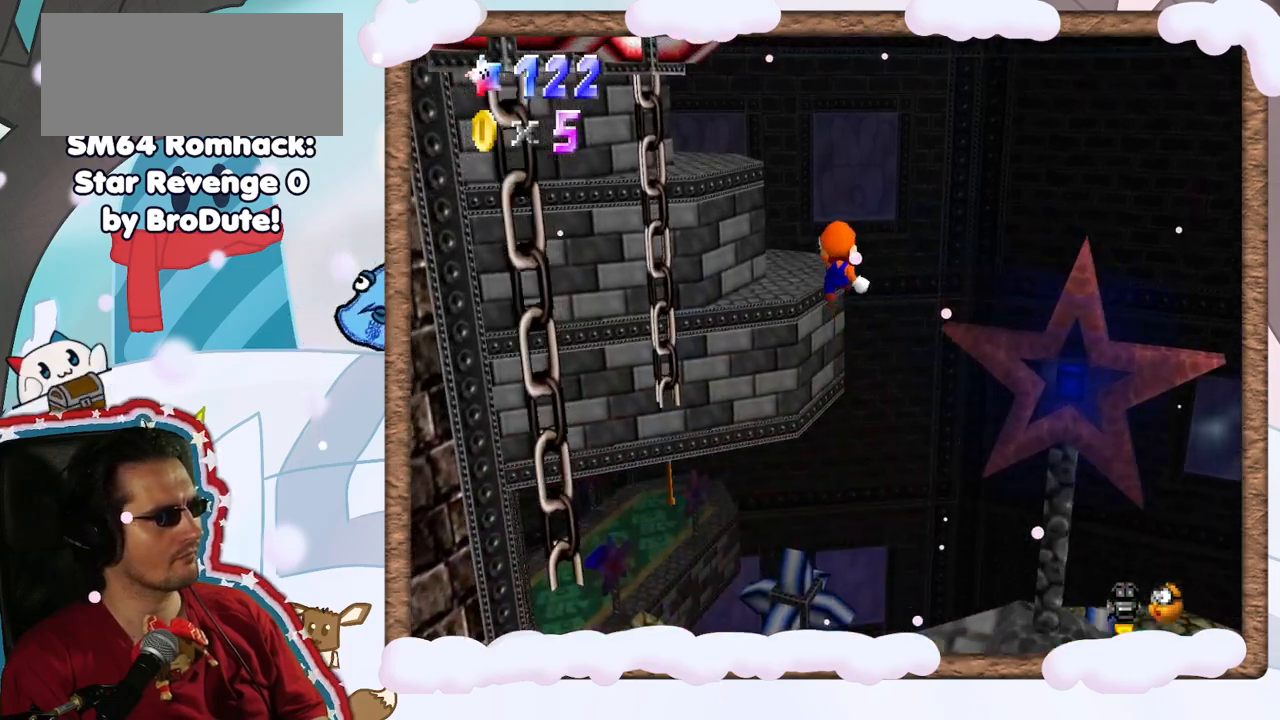
{"dt_ms": 500, "buttons": ["A", "Z"], "left_stick": "up-left", "events": []}
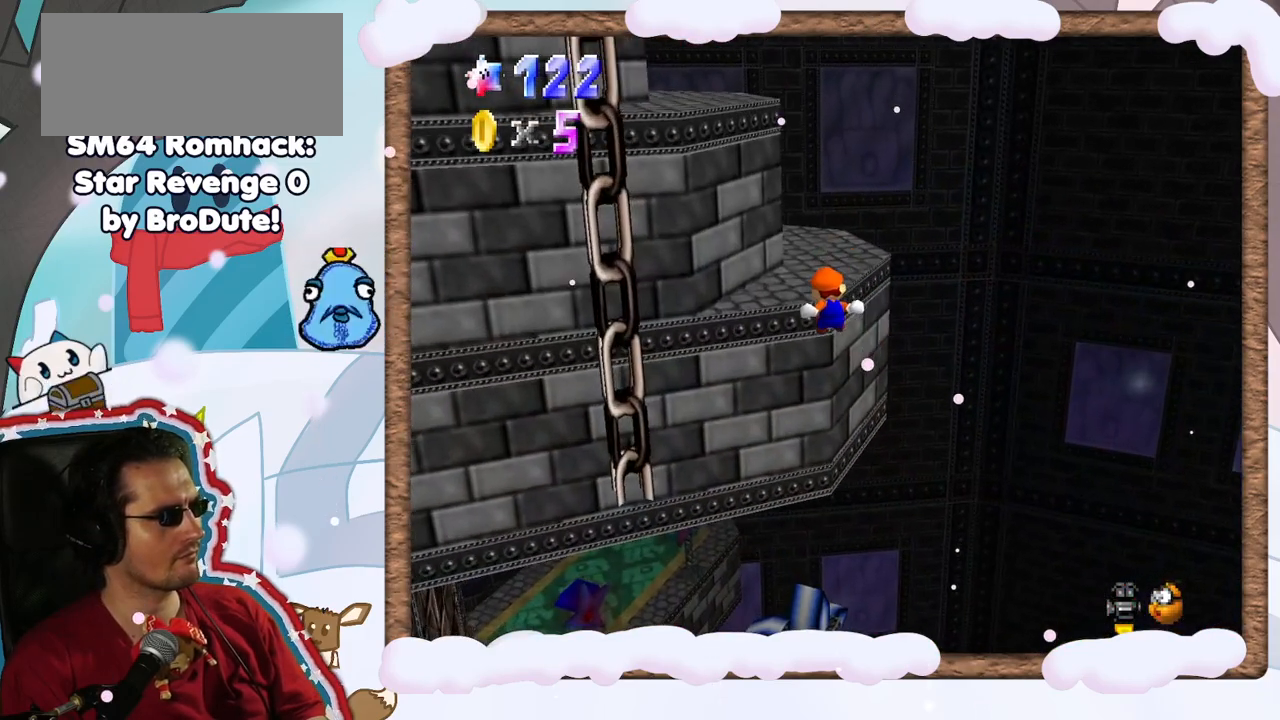
{"dt_ms": 500, "buttons": [], "left_stick": "up-left", "events": [[133, "A", "up"], [150, "Z", "up"], [233, "A", "down"], [500, "A", "up"]]}
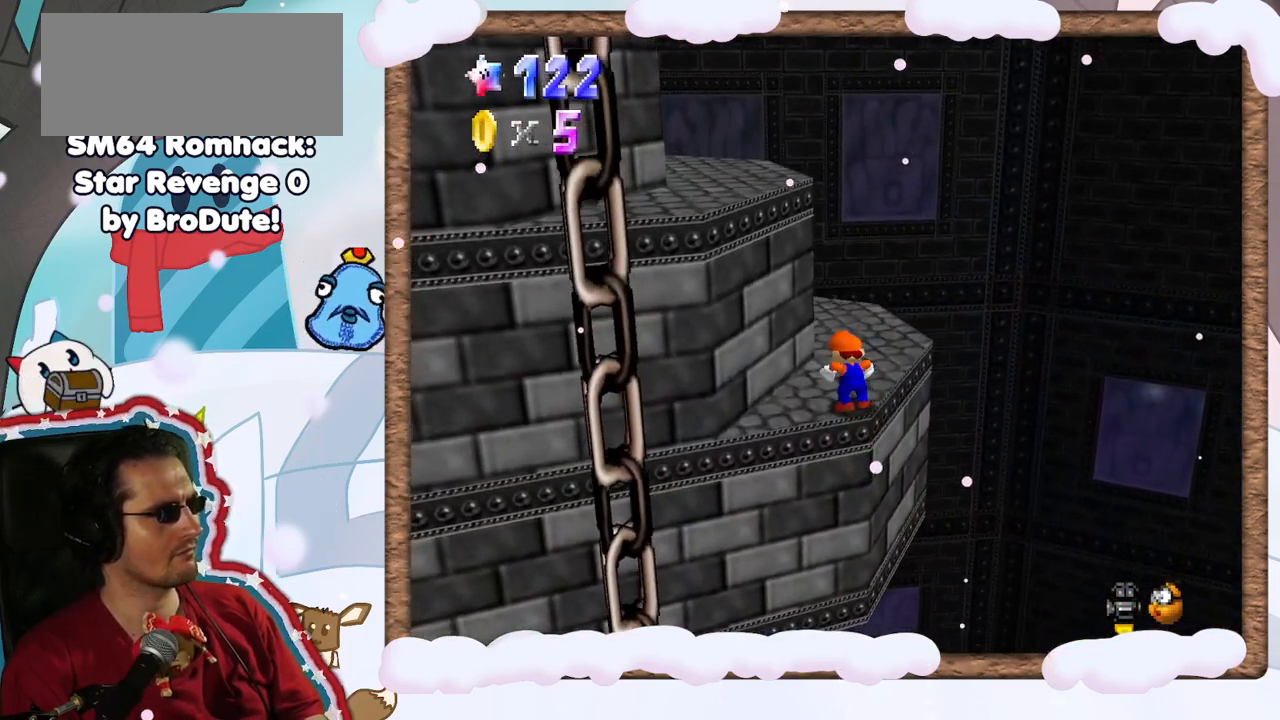
{"dt_ms": 500, "buttons": [], "left_stick": "up-right", "events": [[100, "left_stick", "up"], [133, "C_RIGHT", "down"], [267, "C_RIGHT", "up"], [483, "left_stick", "up-right"]]}
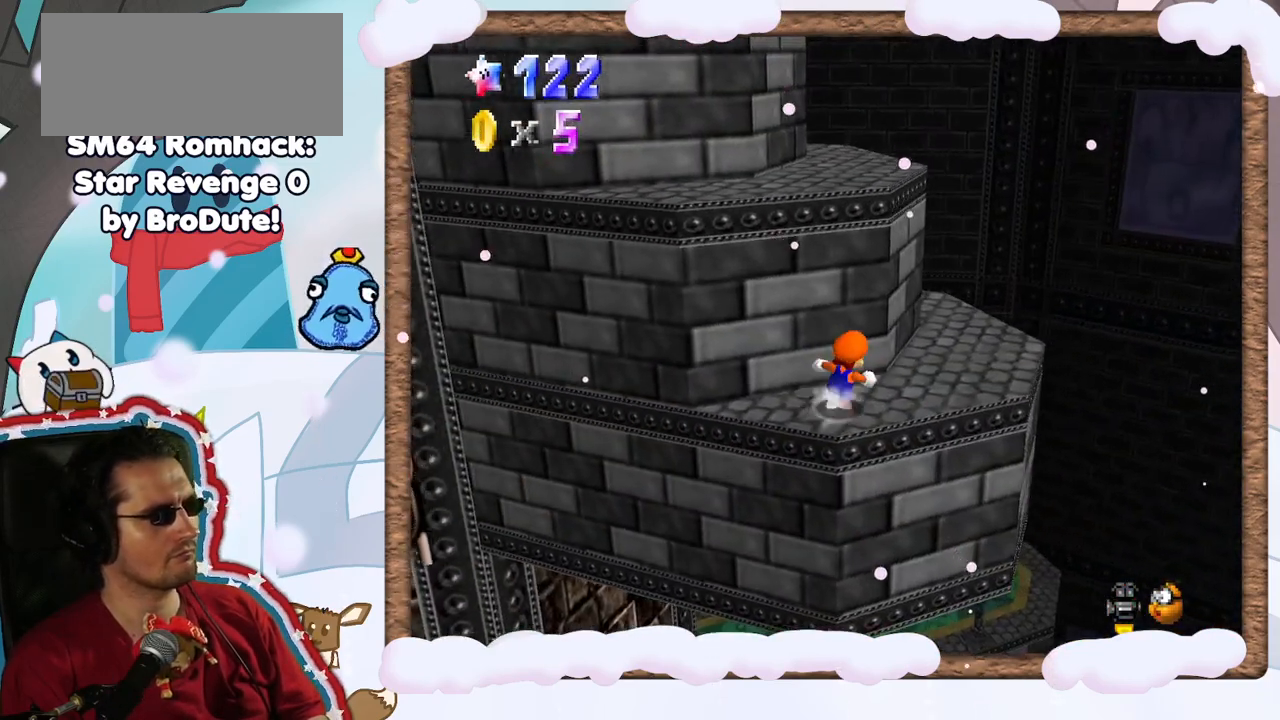
{"dt_ms": 1000, "buttons": [], "left_stick": "up-left", "events": [[233, "left_stick", "right"], [417, "DPAD_RIGHT", "down"], [467, "left_stick", "up-left"], [517, "DPAD_RIGHT", "up"], [550, "A", "down"], [700, "A", "up"], [750, "left_stick", "up"], [783, "C_RIGHT", "down"], [917, "C_RIGHT", "up"], [1000, "left_stick", "up-left"]]}
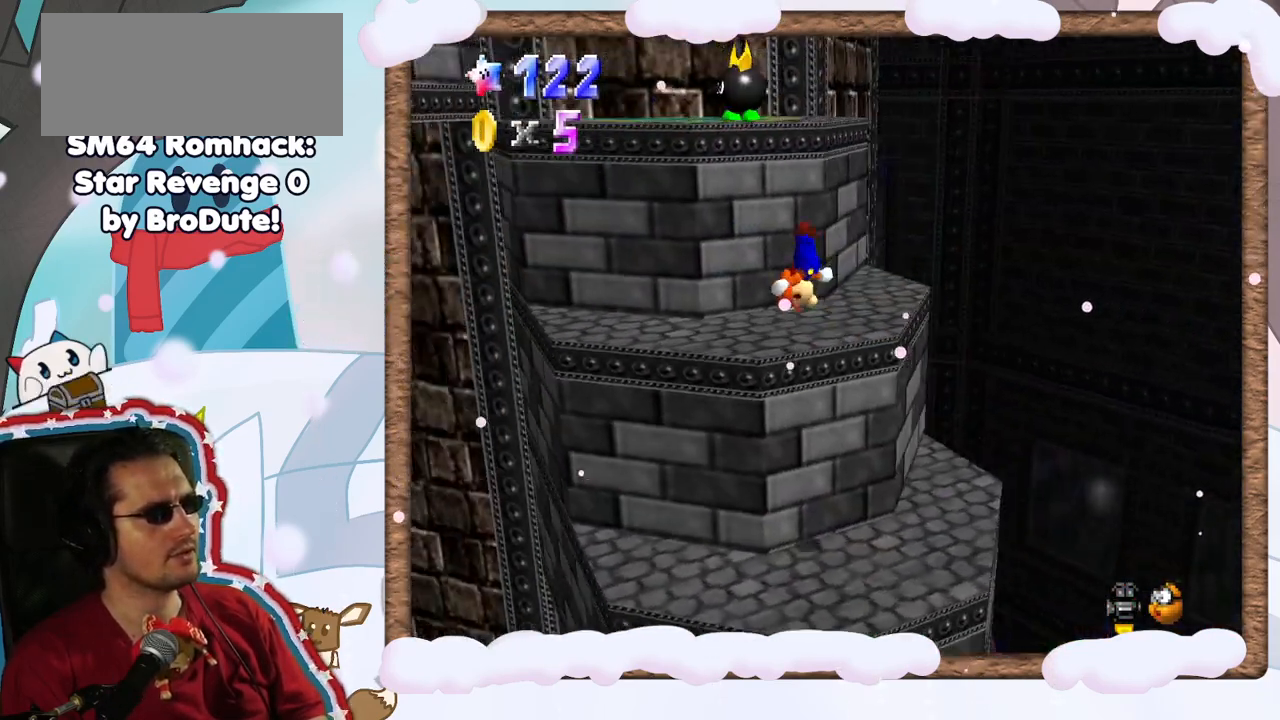
{"dt_ms": 500, "buttons": [], "left_stick": "down", "events": [[233, "left_stick", "down-left"], [433, "left_stick", "down"]]}
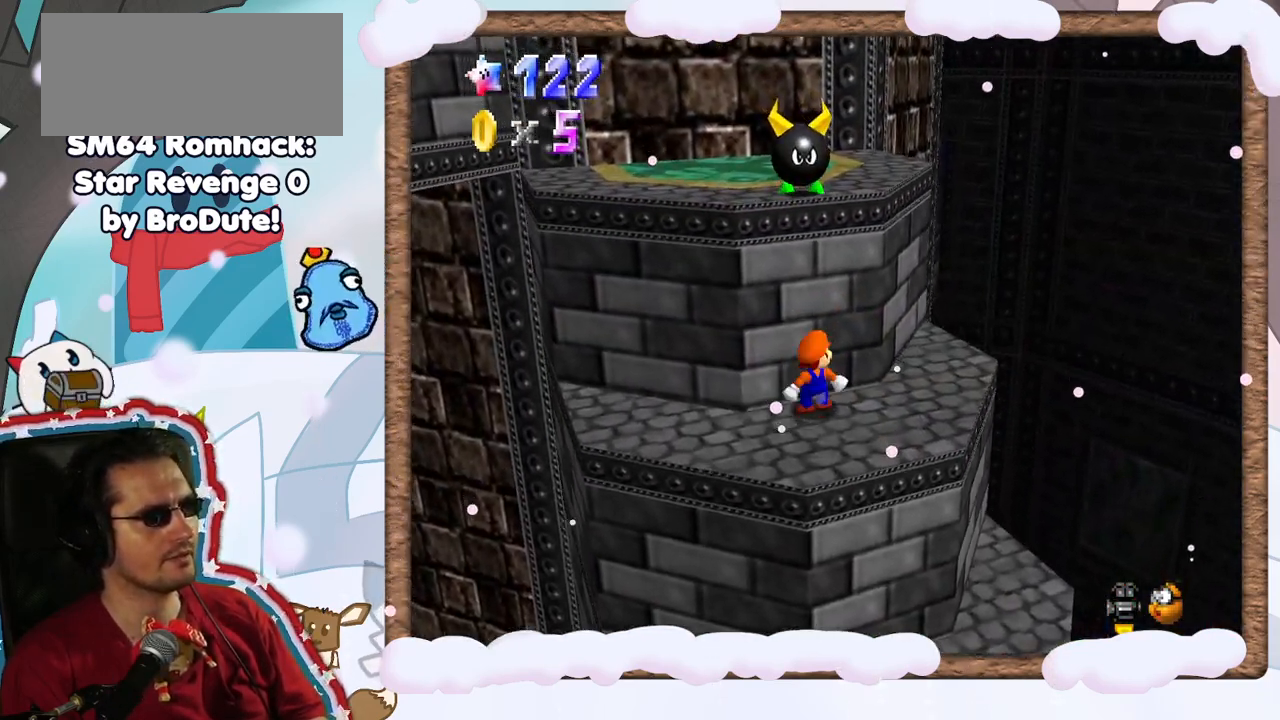
{"dt_ms": 500, "buttons": [], "left_stick": "up-right", "events": [[133, "left_stick", "center"], [250, "left_stick", "down"], [333, "left_stick", "down-right"], [500, "left_stick", "up-right"]]}
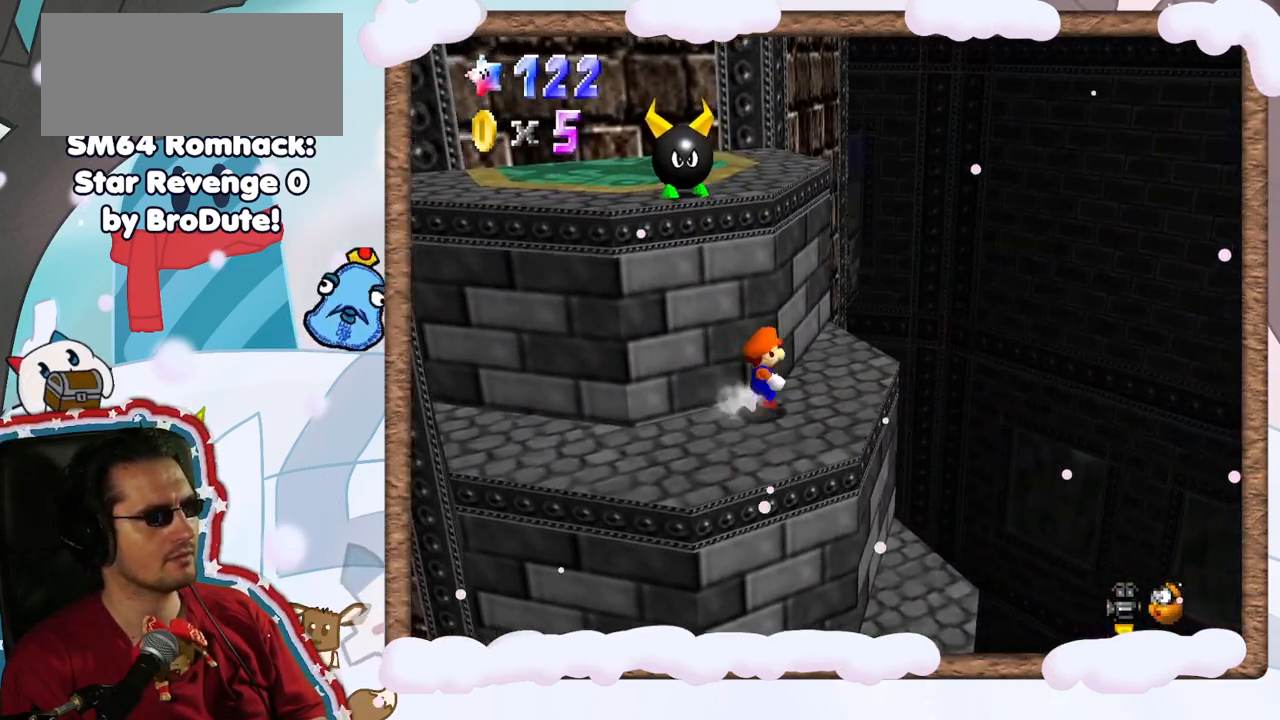
{"dt_ms": 500, "buttons": [], "left_stick": "up-left", "events": [[433, "left_stick", "up-left"]]}
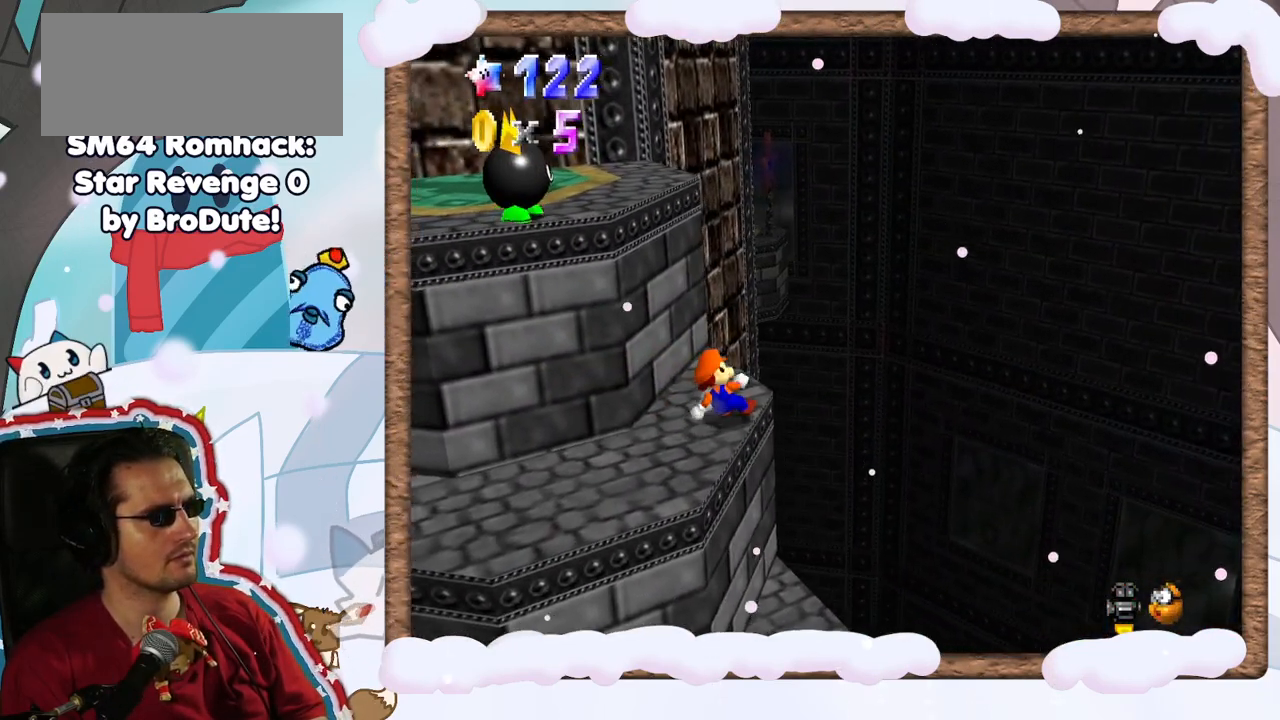
{"dt_ms": 500, "buttons": [], "left_stick": "up-left", "events": [[50, "A", "down"], [183, "left_stick", "up"], [400, "left_stick", "up-left"], [483, "A", "up"]]}
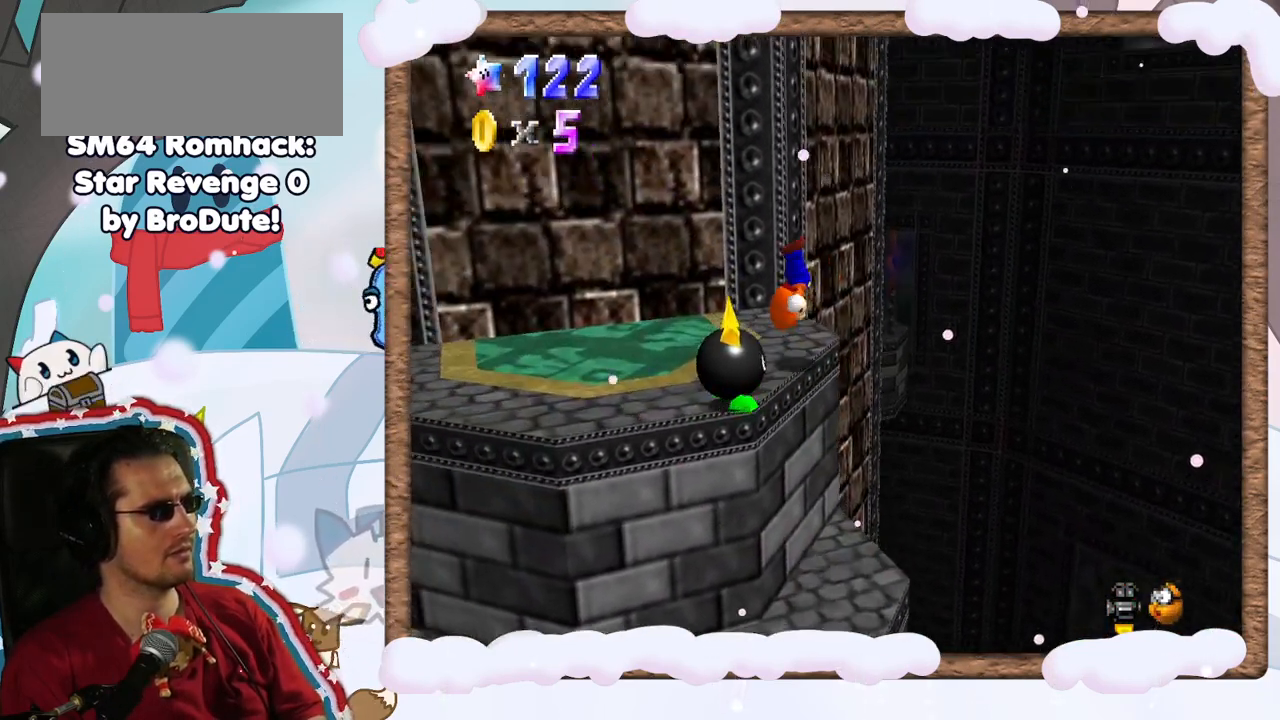
{"dt_ms": 500, "buttons": [], "left_stick": "center", "events": [[33, "left_stick", "left"], [350, "C_RIGHT", "down"], [350, "left_stick", "center"], [467, "C_RIGHT", "up"]]}
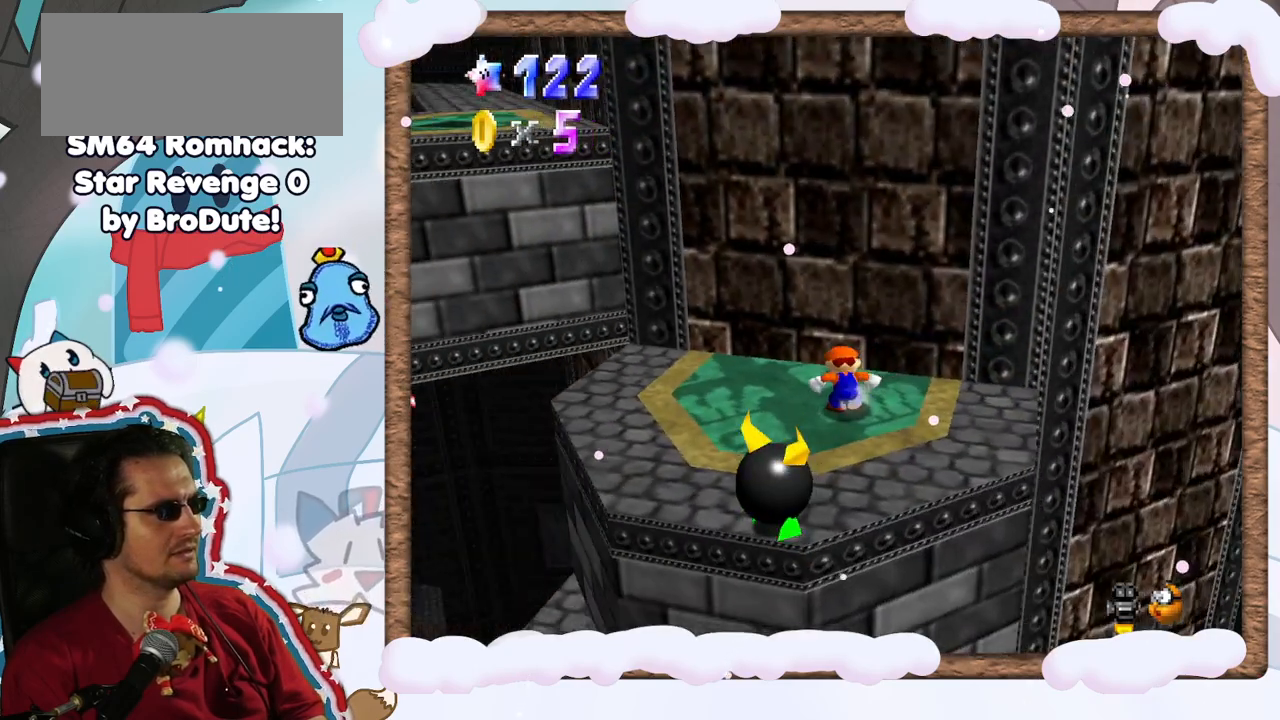
{"dt_ms": 1000, "buttons": [], "left_stick": "up-right", "events": [[33, "C_RIGHT", "down"], [133, "C_RIGHT", "up"], [183, "left_stick", "up-left"], [350, "left_stick", "center"], [433, "A", "down"], [517, "left_stick", "down"], [567, "A", "up"], [767, "B", "down"], [883, "left_stick", "right"], [917, "B", "up"], [950, "left_stick", "up-right"]]}
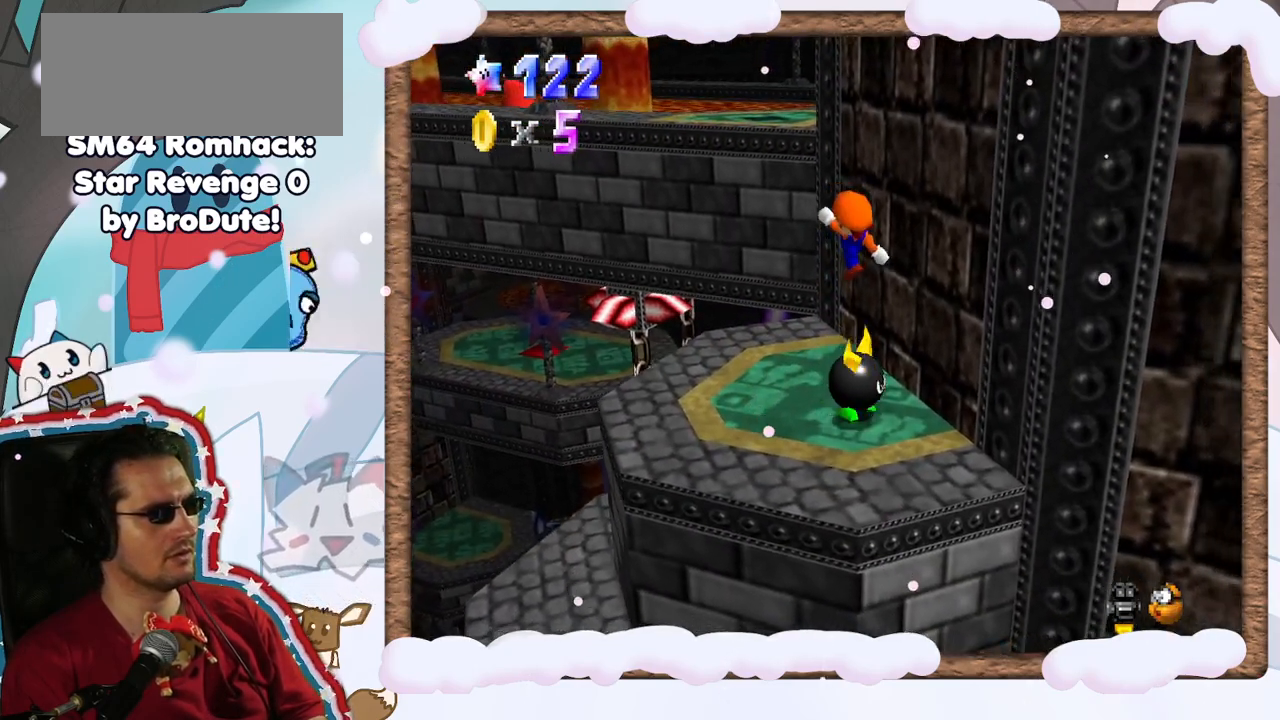
{"dt_ms": 500, "buttons": [], "left_stick": "up-left", "events": [[217, "left_stick", "up-left"]]}
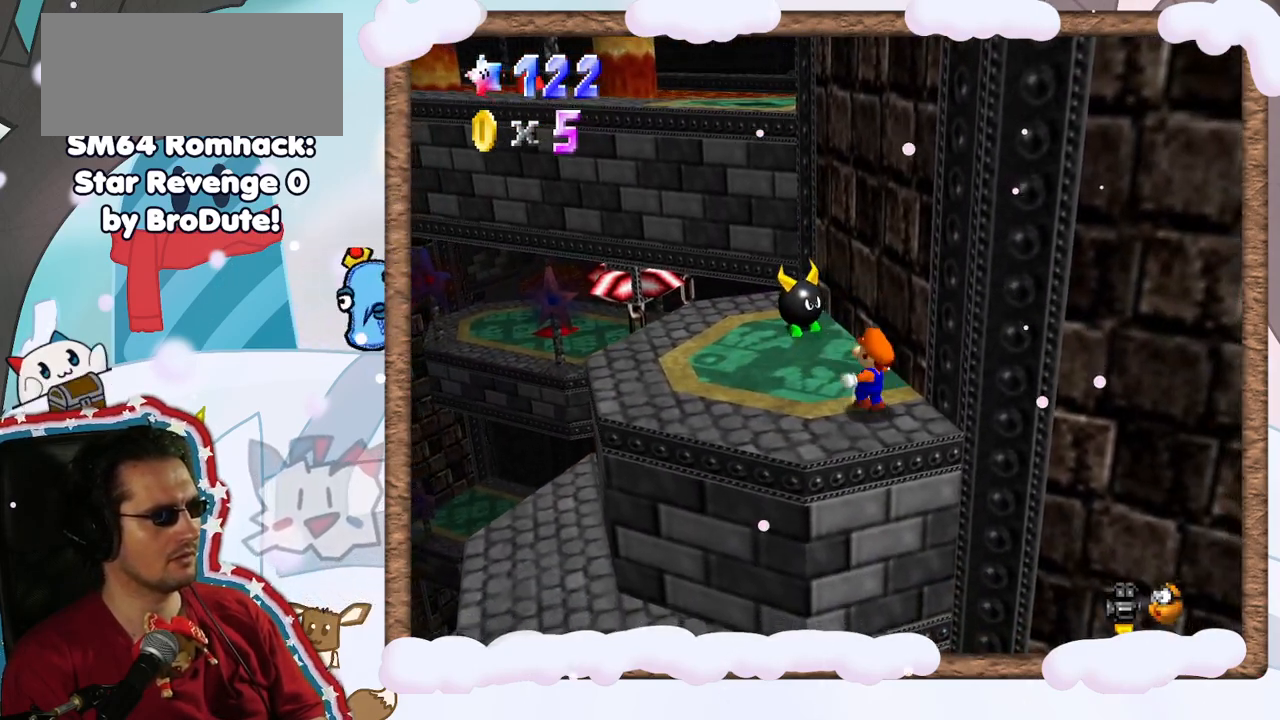
{"dt_ms": 500, "buttons": ["A"], "left_stick": "up", "events": [[250, "A", "down"], [467, "left_stick", "up"]]}
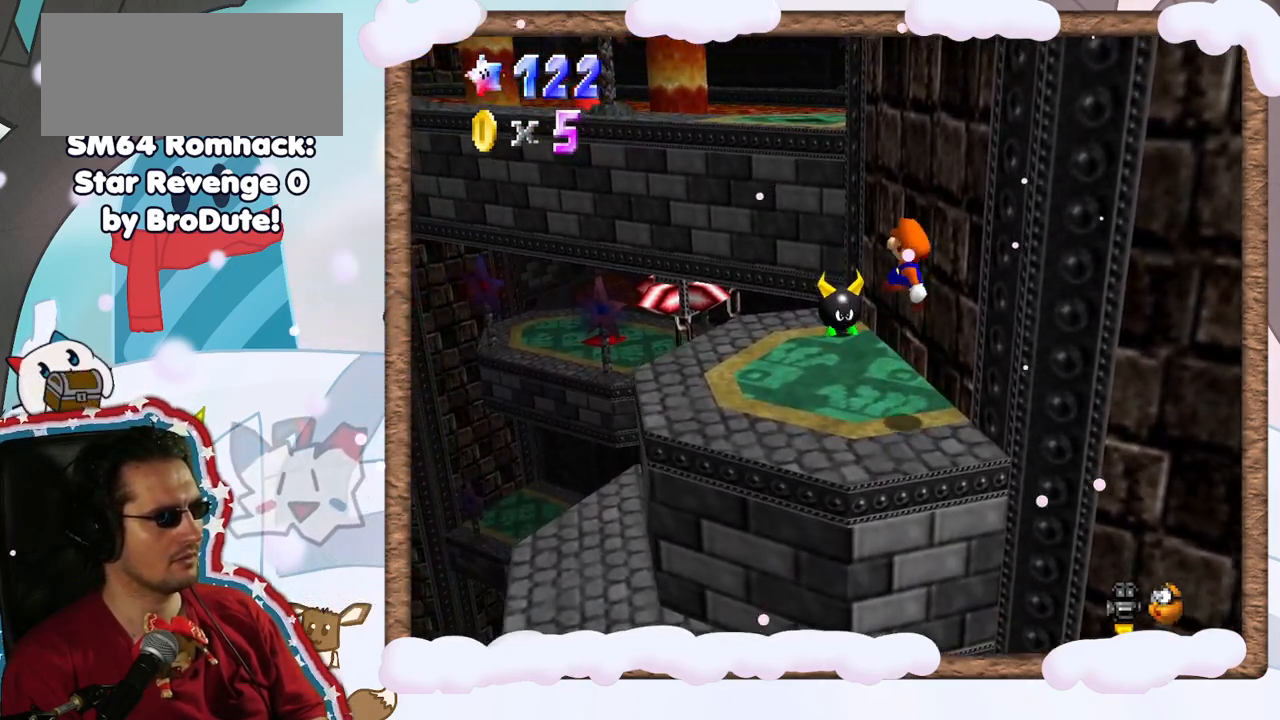
{"dt_ms": 500, "buttons": [], "left_stick": "up", "events": [[83, "A", "up"], [83, "left_stick", "up-right"], [183, "DPAD_LEFT", "down"], [250, "DPAD_LEFT", "up"], [267, "B", "down"], [300, "left_stick", "center"], [317, "B", "up"], [500, "left_stick", "up"]]}
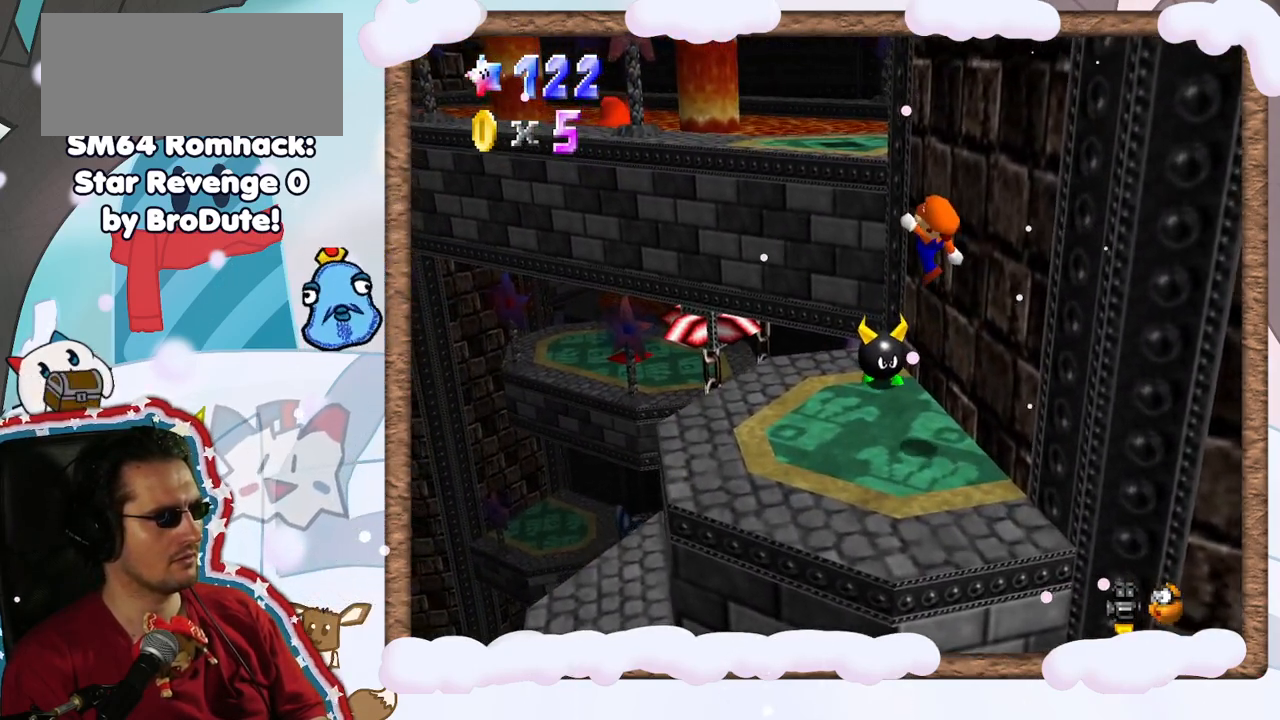
{"dt_ms": 500, "buttons": [], "left_stick": "up-left", "events": [[467, "left_stick", "up-left"]]}
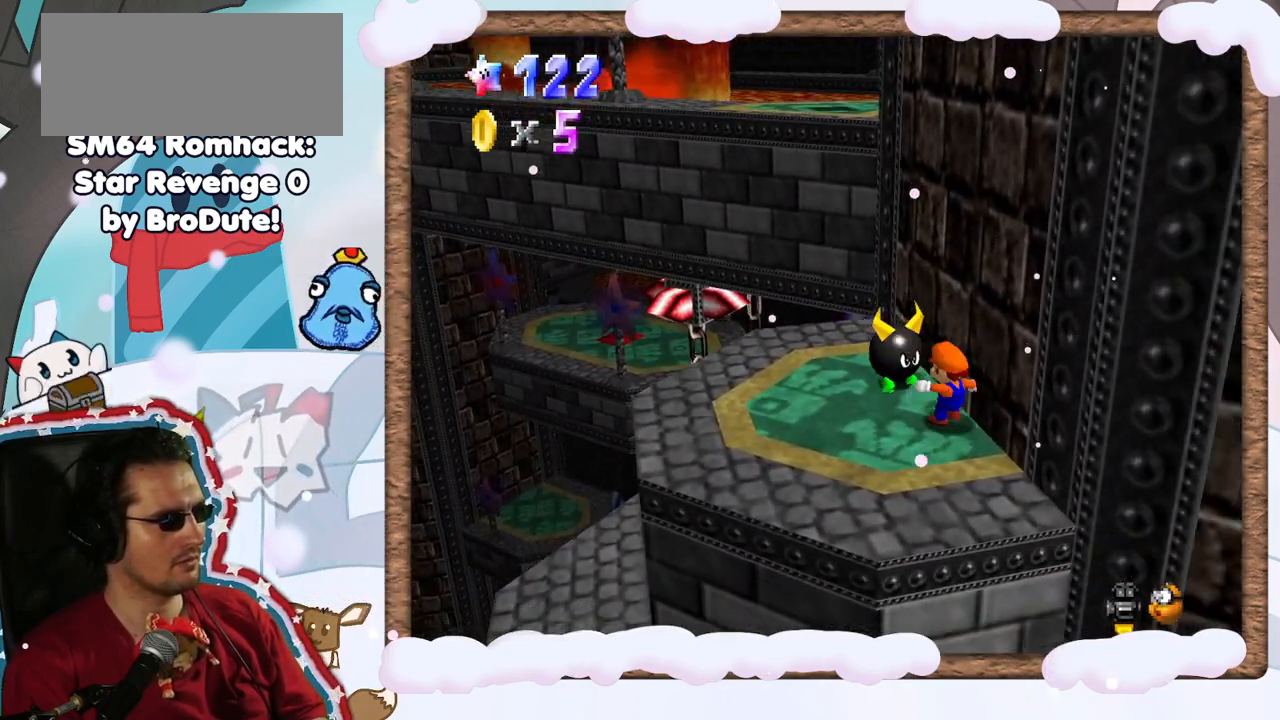
{"dt_ms": 500, "buttons": [], "left_stick": "up-left", "events": [[267, "A", "down"], [383, "A", "up"]]}